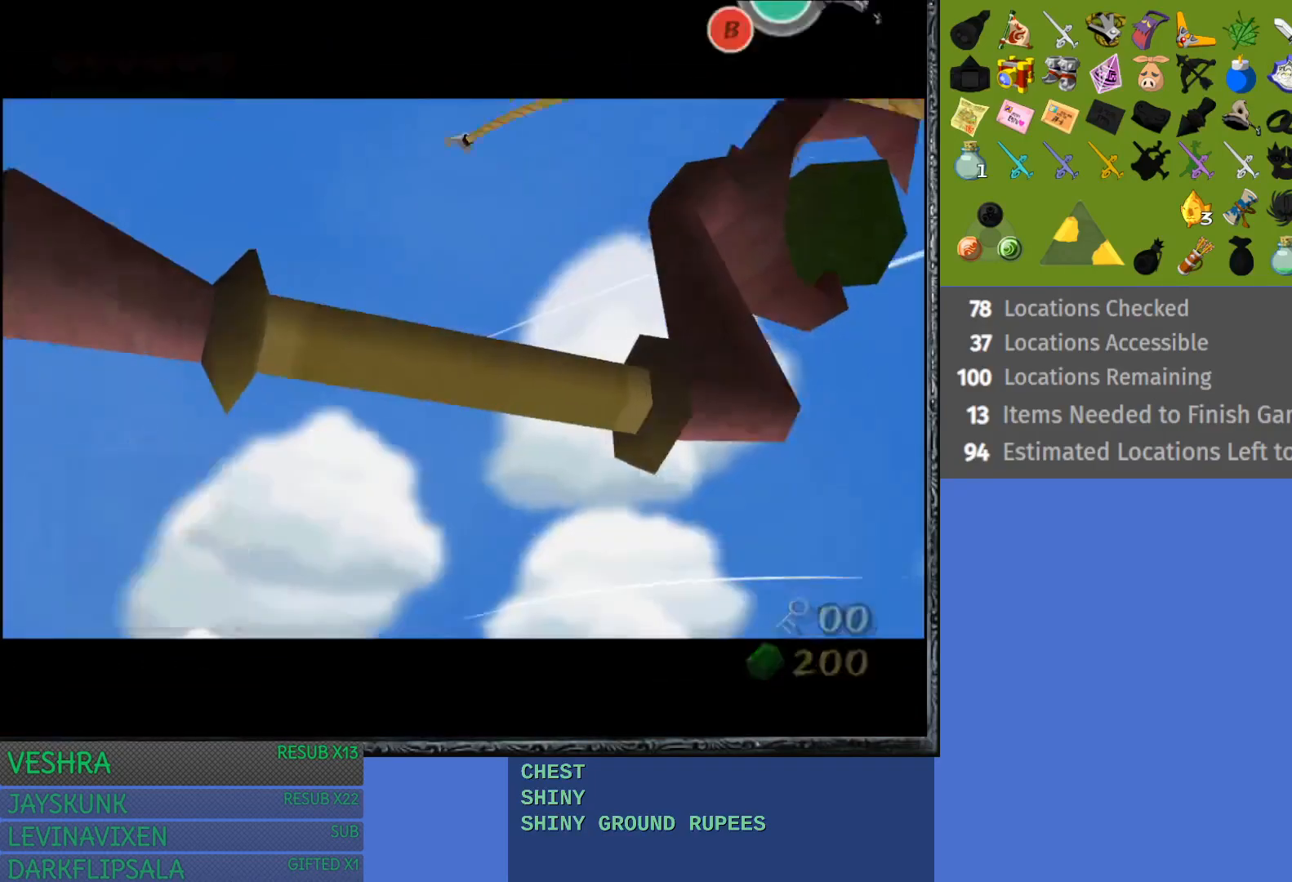
Gameplay with a controller (PlayStation layout); each line is a JSON object with the inputs held at the frame after it. "events" lists button and stick changes between this image and that frame as [ms after this image, input, new state], when the widget could be followed in between. Not read: L3 R3.
{"buttons": [], "left_stick": "center", "right_stick": "center", "events": []}
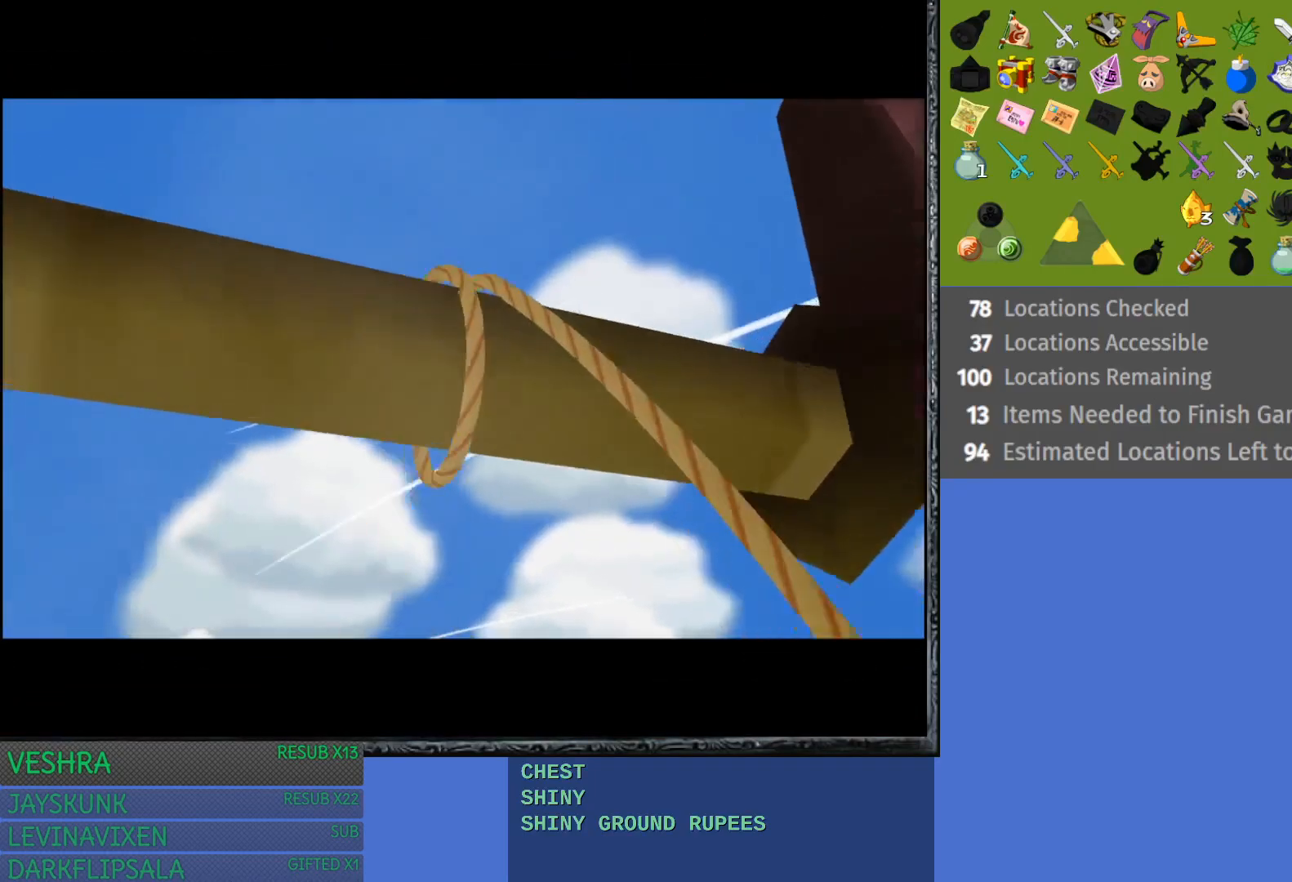
{"buttons": [], "left_stick": "up-left", "right_stick": "center", "events": [[117, "left_stick", "up-left"]]}
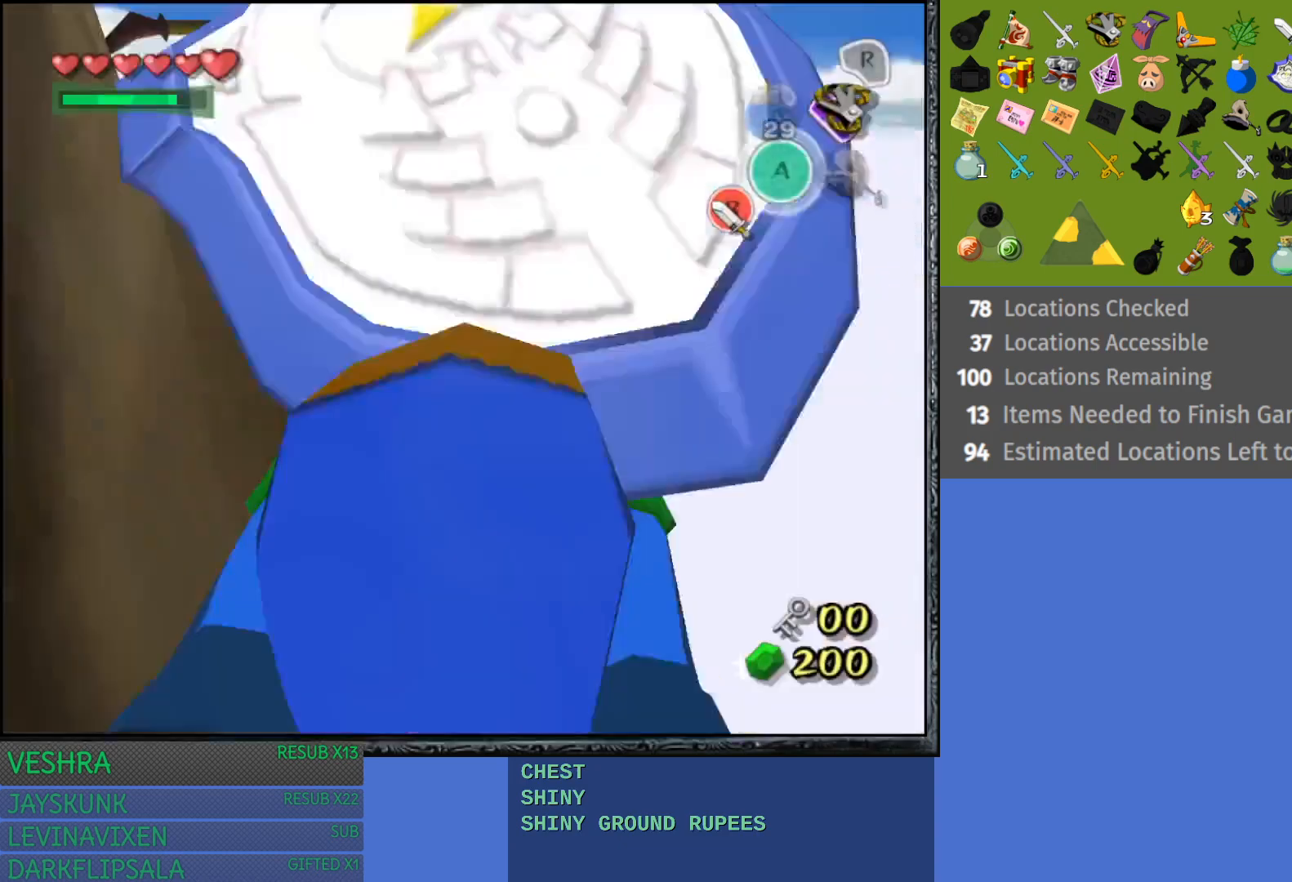
{"buttons": [], "left_stick": "up-left", "right_stick": "center", "events": []}
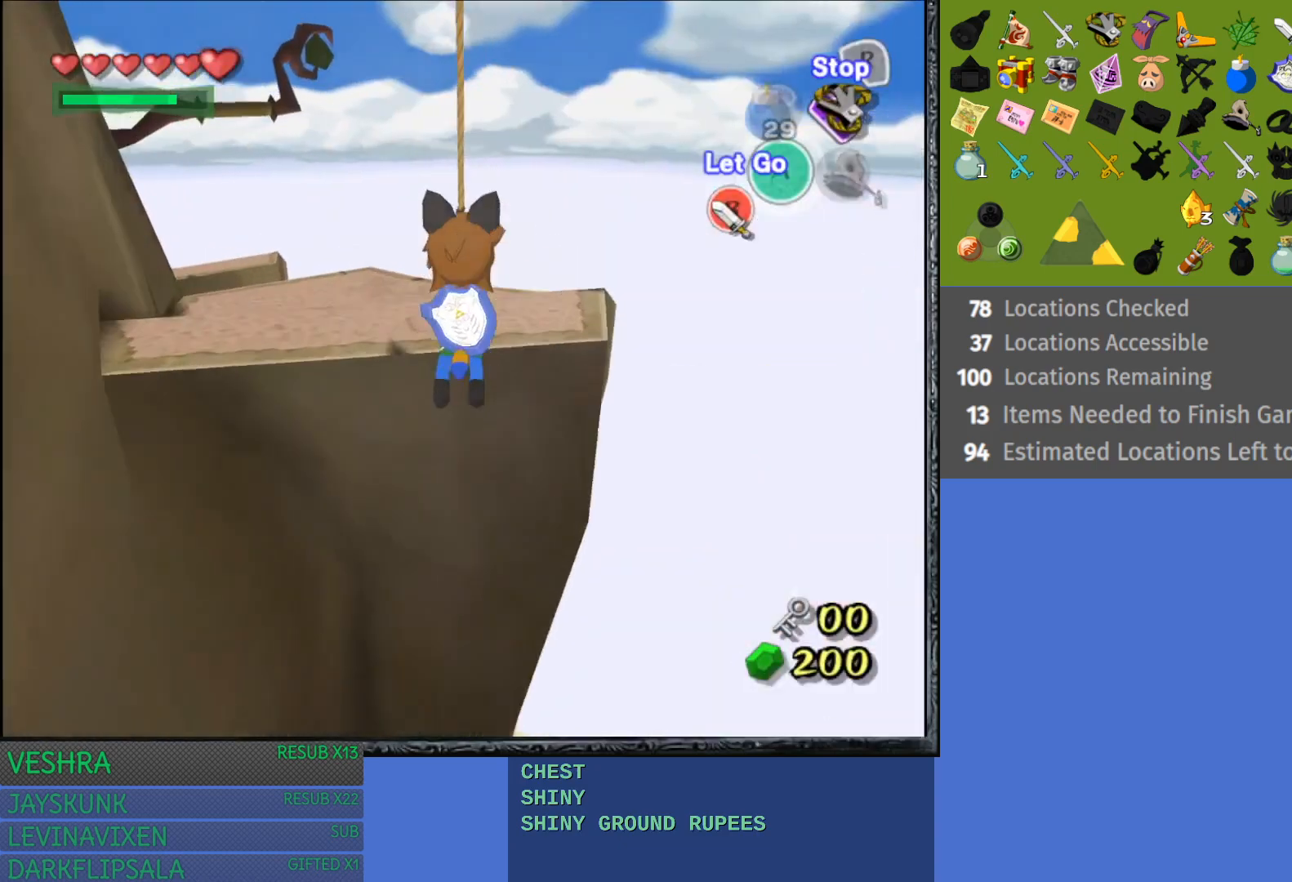
{"buttons": ["CROSS"], "left_stick": "up-left", "right_stick": "center", "events": [[450, "CROSS", "down"]]}
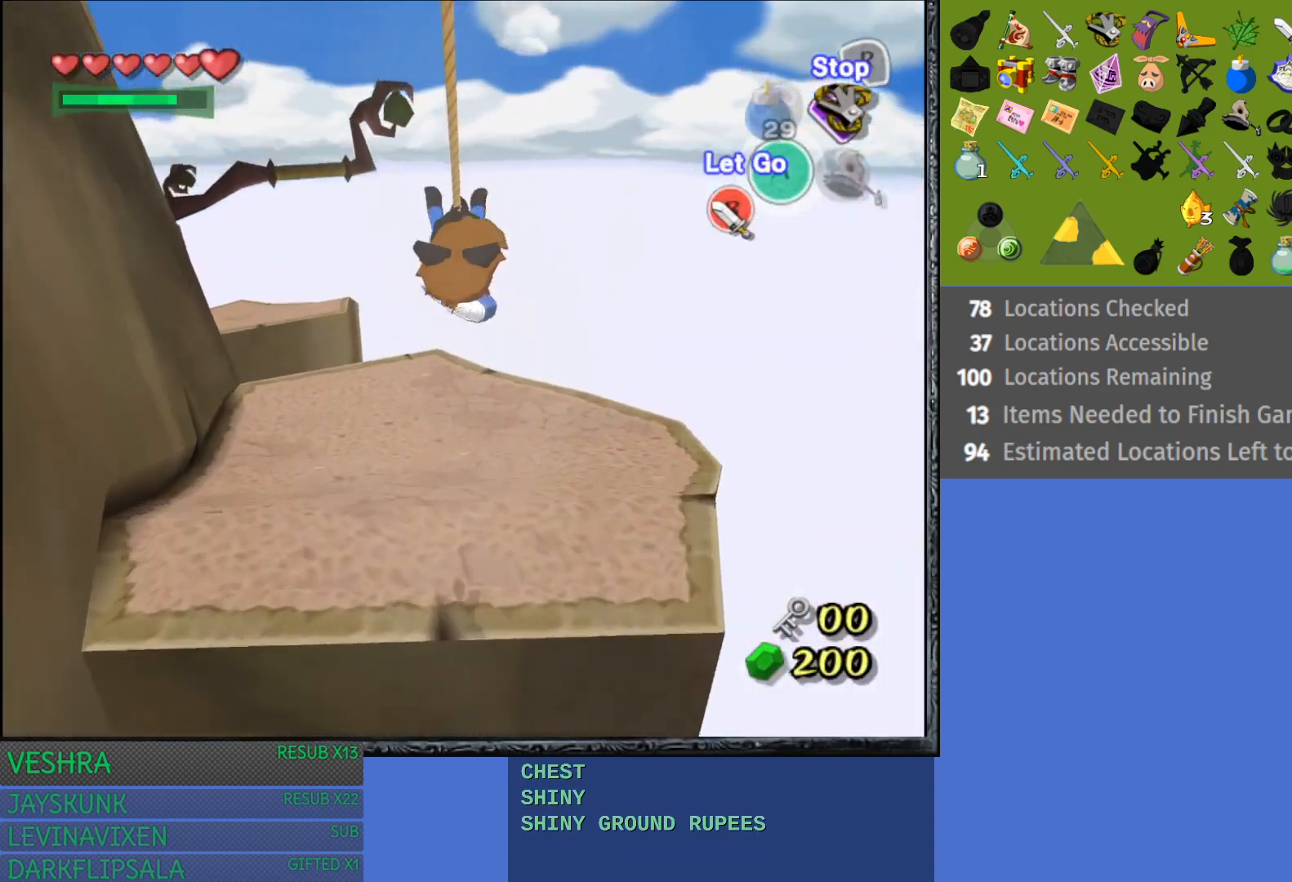
{"buttons": [], "left_stick": "up-left", "right_stick": "center", "events": [[83, "CROSS", "up"]]}
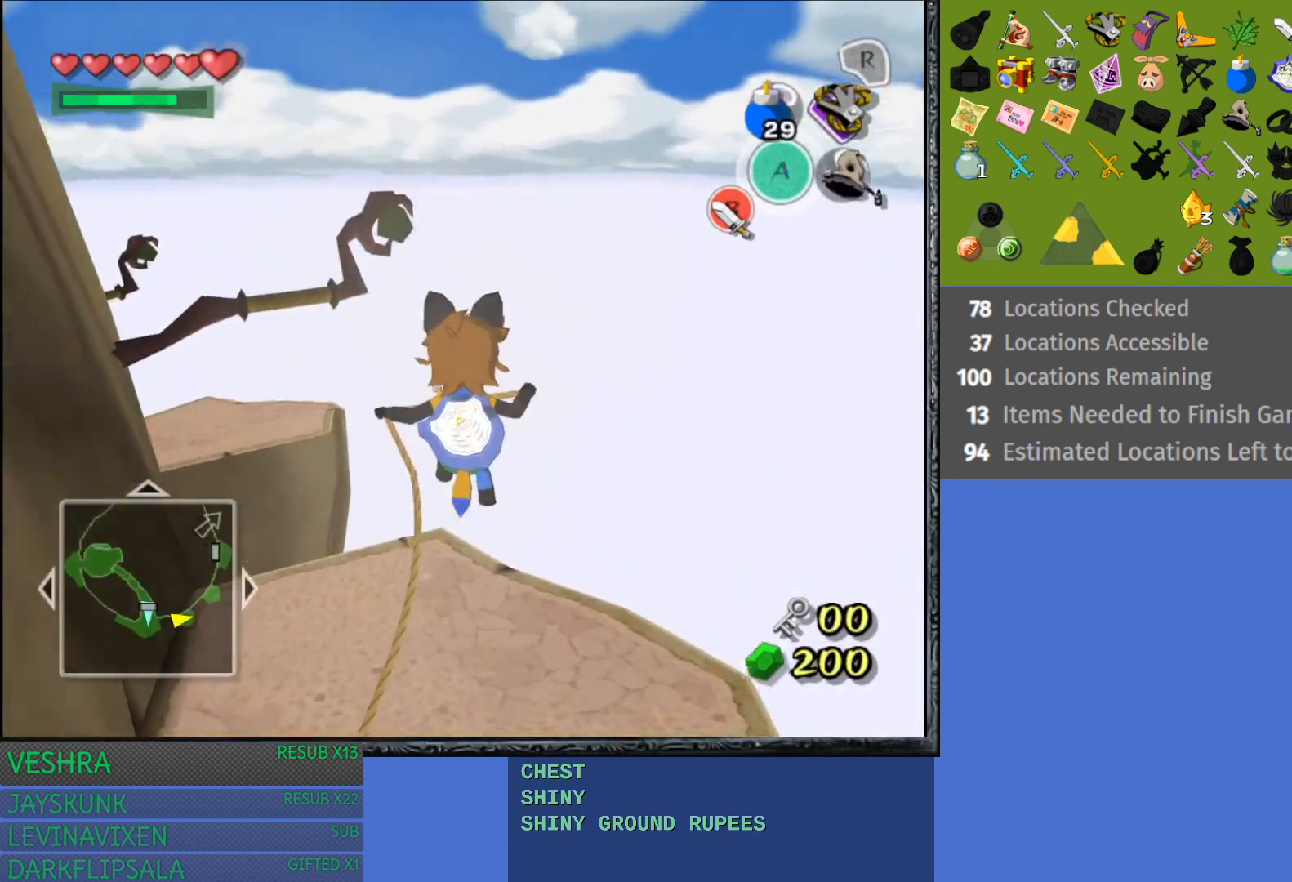
{"buttons": [], "left_stick": "up-left", "right_stick": "center", "events": []}
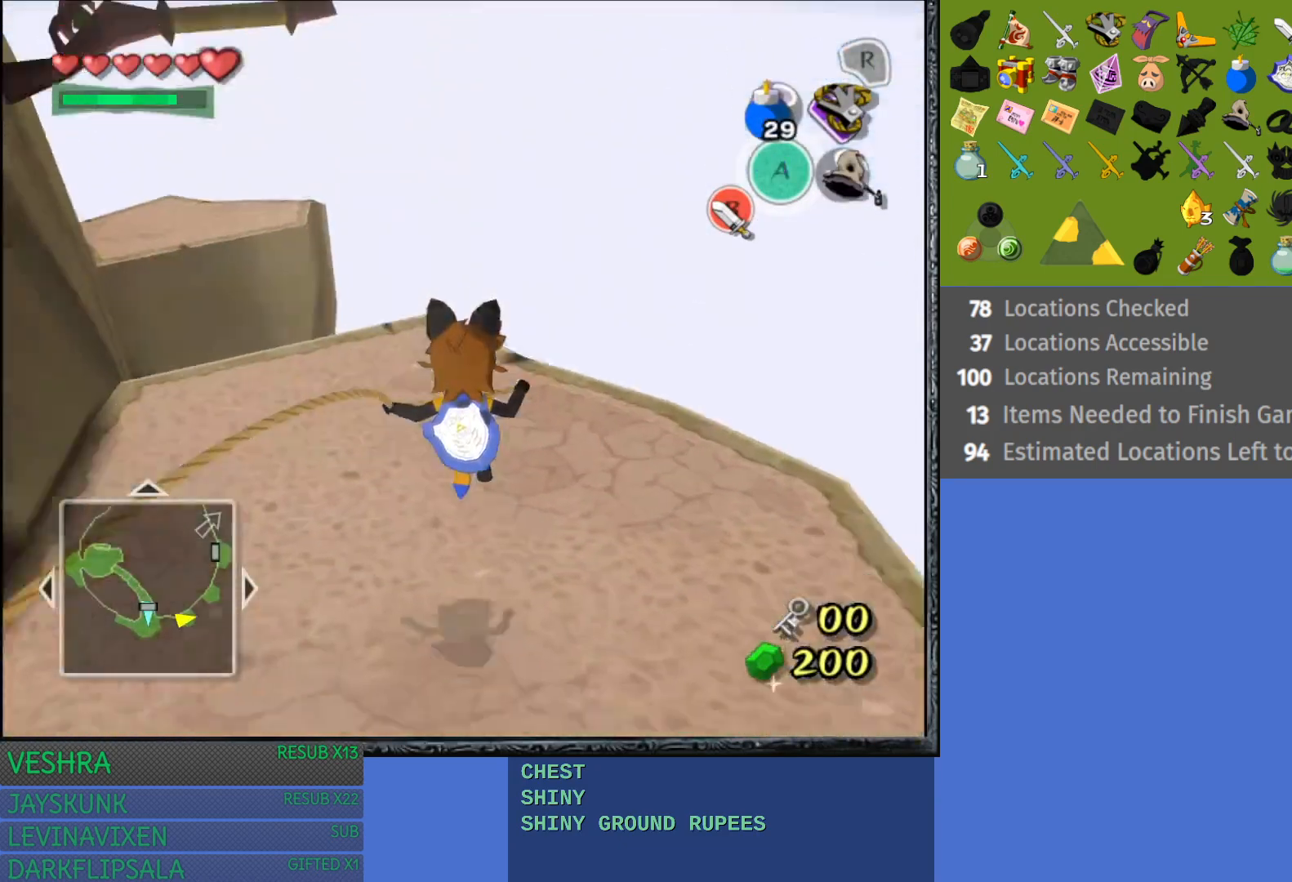
{"buttons": [], "left_stick": "up-left", "right_stick": "center", "events": [[283, "left_stick", "up"], [433, "left_stick", "up-left"]]}
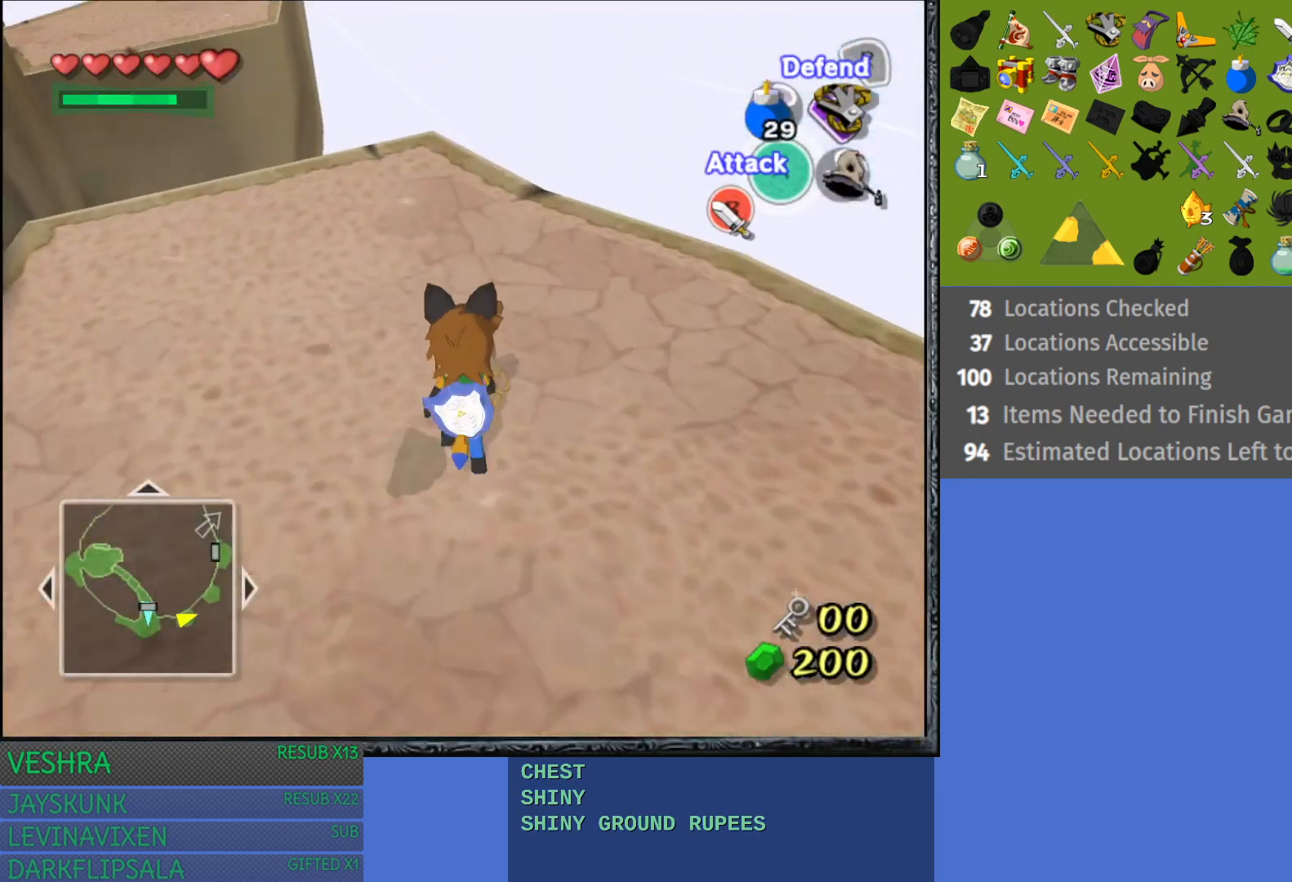
{"buttons": ["R1"], "left_stick": "up-left", "right_stick": "center", "events": [[467, "R1", "down"]]}
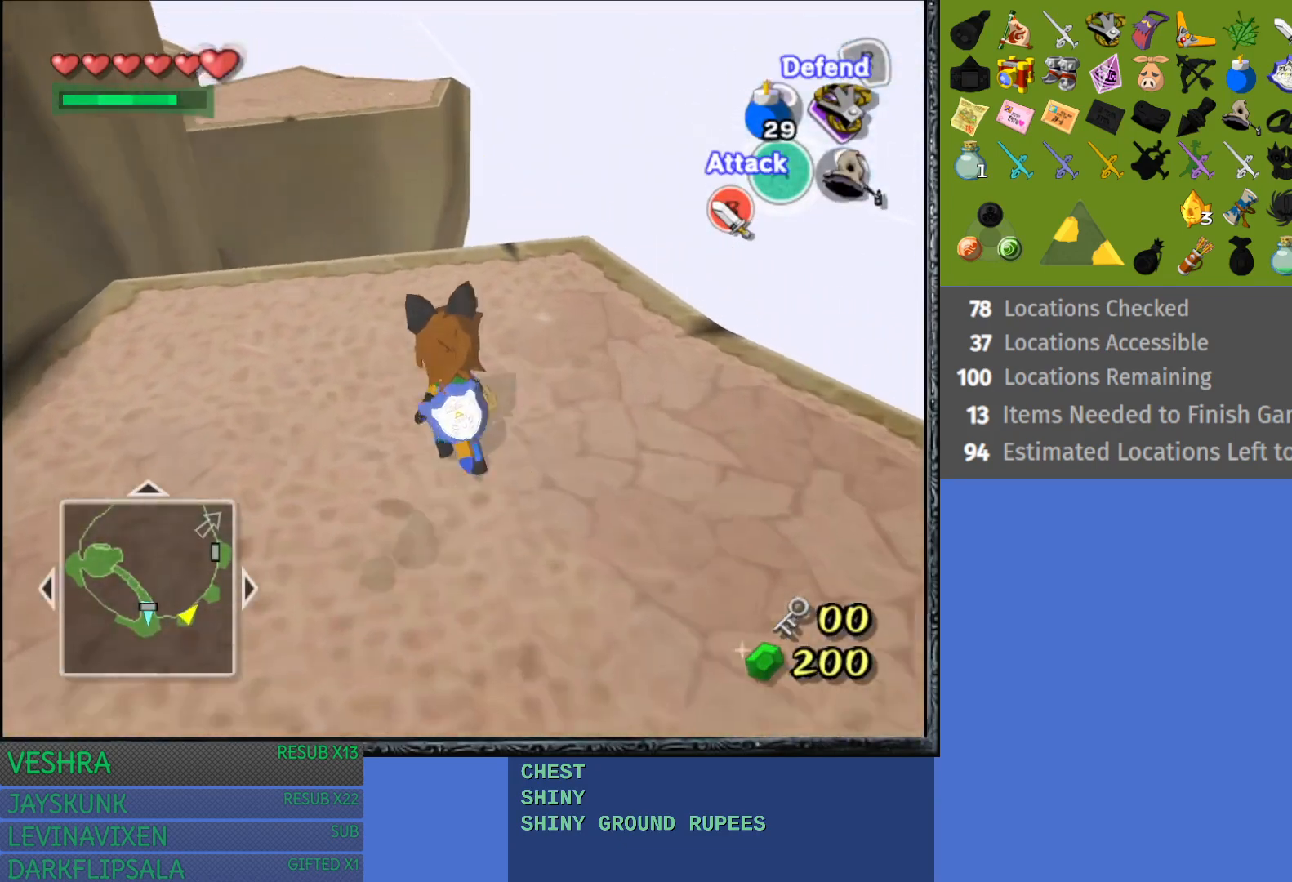
{"buttons": [], "left_stick": "down", "right_stick": "center", "events": [[83, "left_stick", "center"], [167, "R1", "up"], [400, "left_stick", "down"]]}
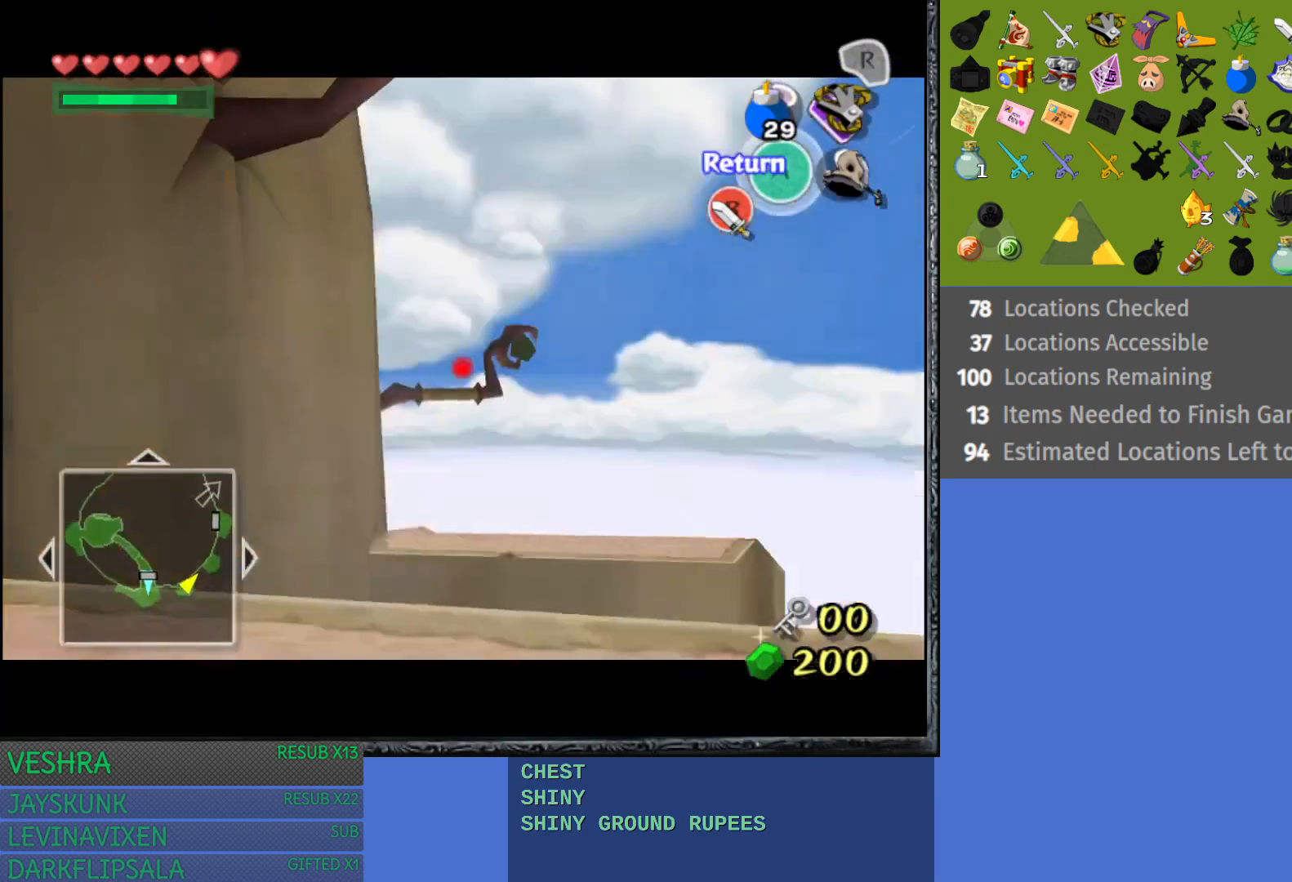
{"buttons": [], "left_stick": "right", "right_stick": "center", "events": [[133, "left_stick", "down-right"], [283, "left_stick", "center"], [400, "left_stick", "right"]]}
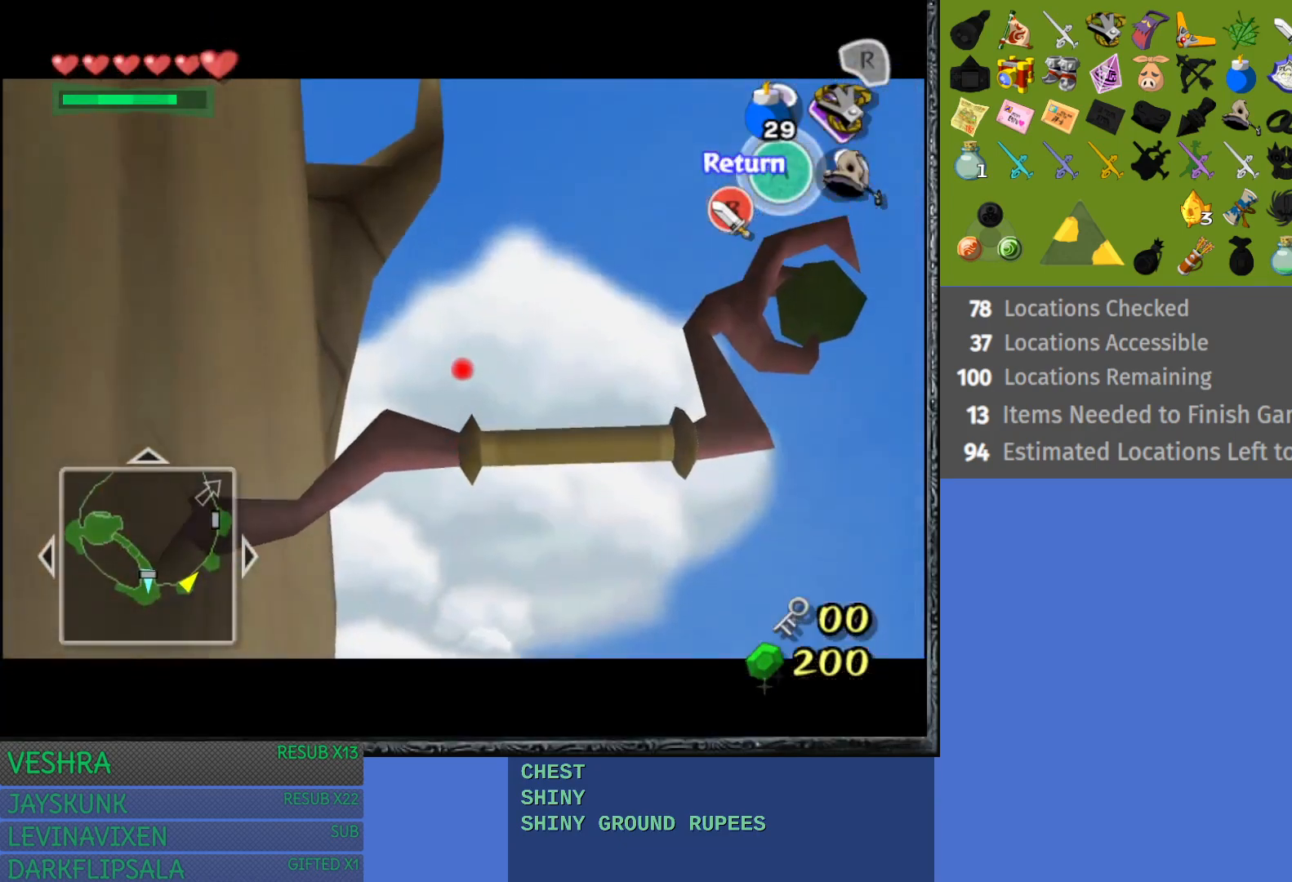
{"buttons": [], "left_stick": "center", "right_stick": "center", "events": [[50, "left_stick", "center"], [217, "left_stick", "up-left"], [300, "left_stick", "center"]]}
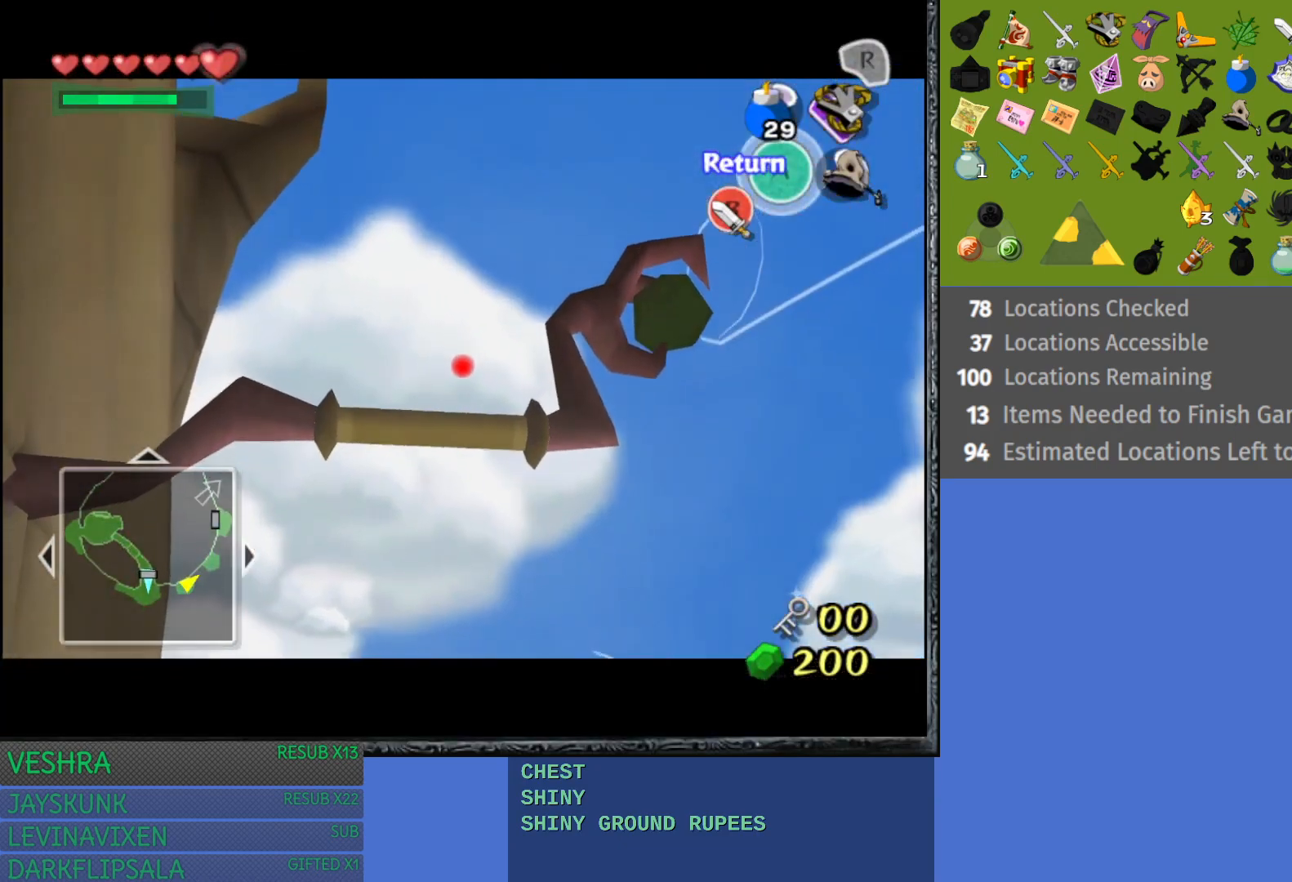
{"buttons": [], "left_stick": "center", "right_stick": "center", "events": [[67, "left_stick", "up"], [183, "left_stick", "center"]]}
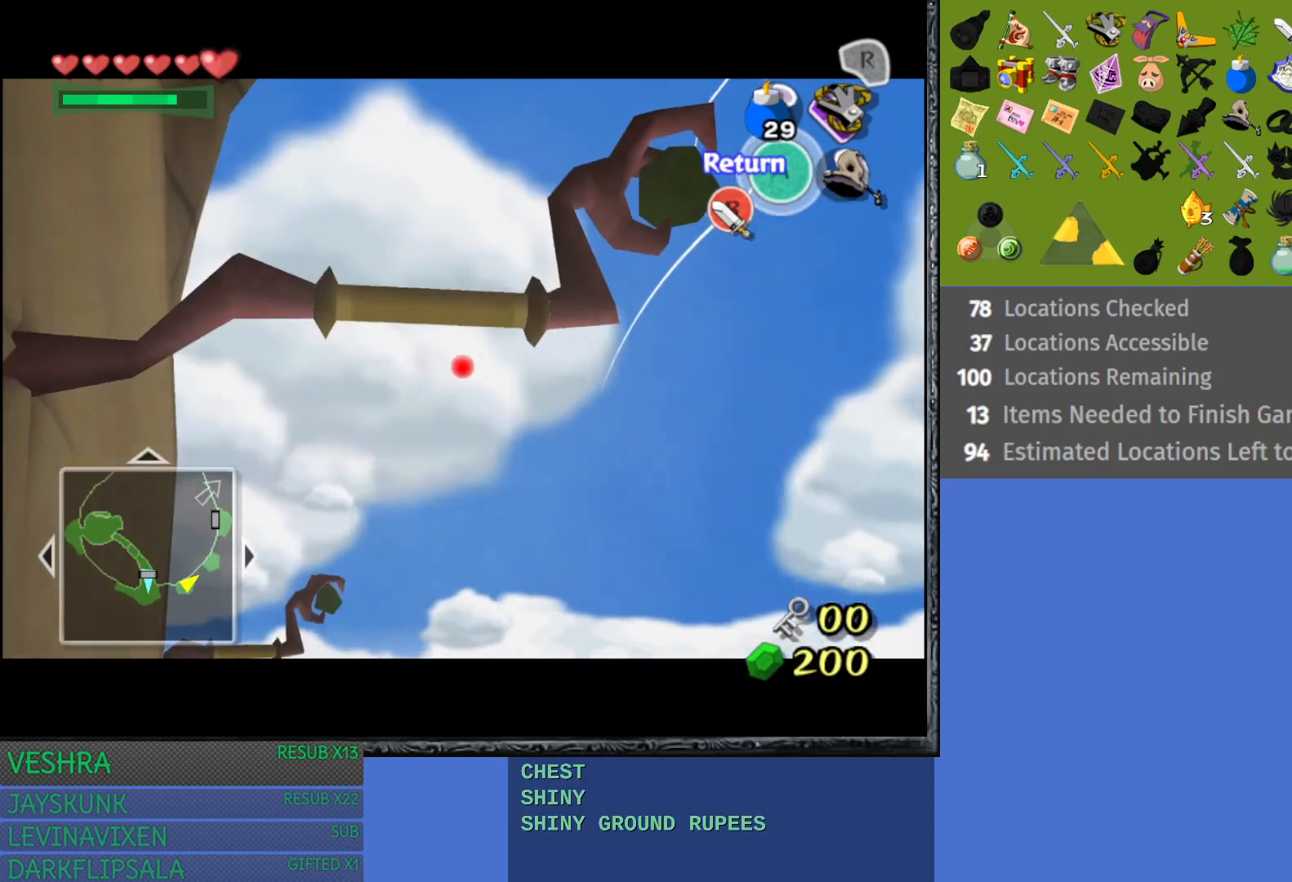
{"buttons": [], "left_stick": "center", "right_stick": "center", "events": [[200, "left_stick", "down"], [300, "left_stick", "center"]]}
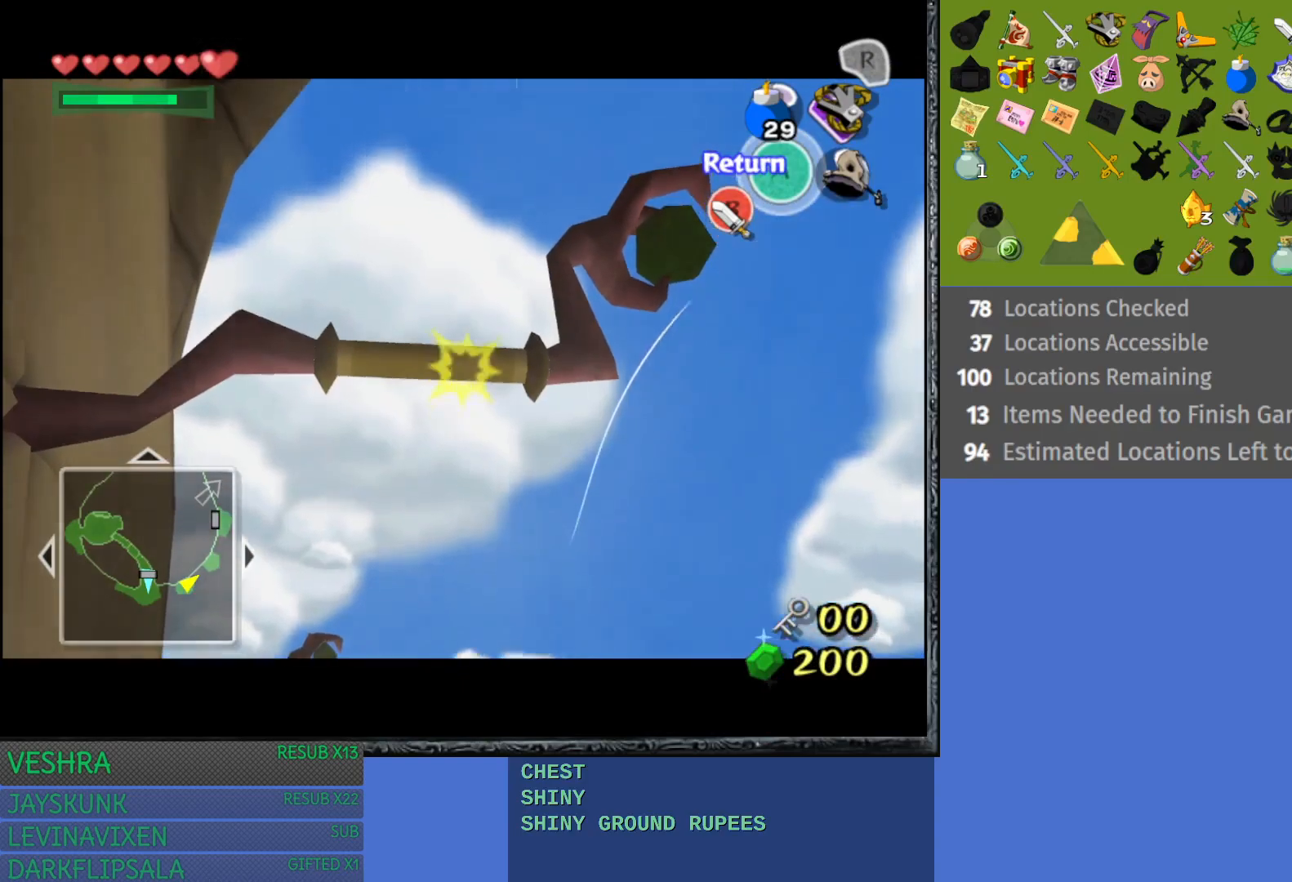
{"buttons": [], "left_stick": "center", "right_stick": "center", "events": [[100, "R1", "down"], [283, "R1", "up"]]}
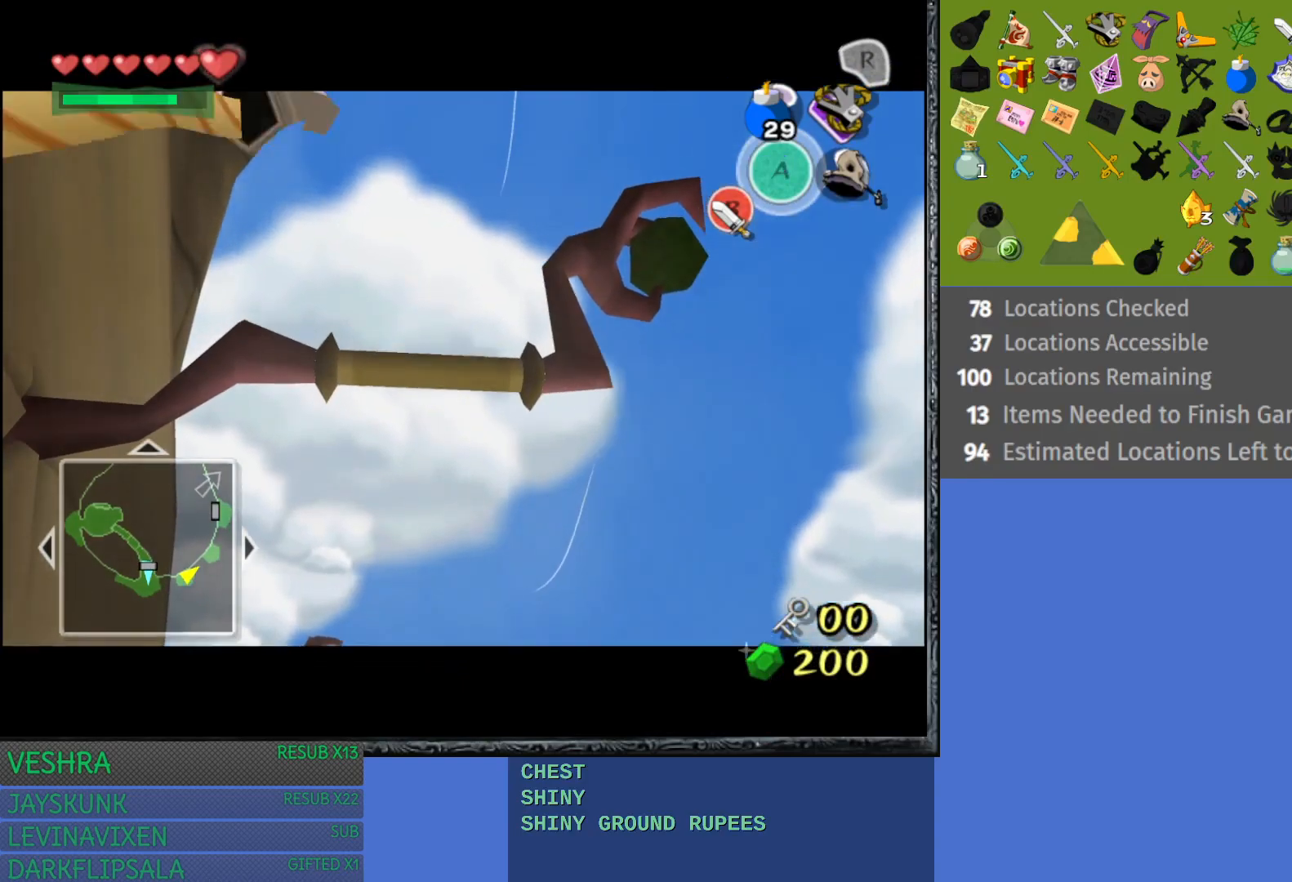
{"buttons": [], "left_stick": "center", "right_stick": "center", "events": []}
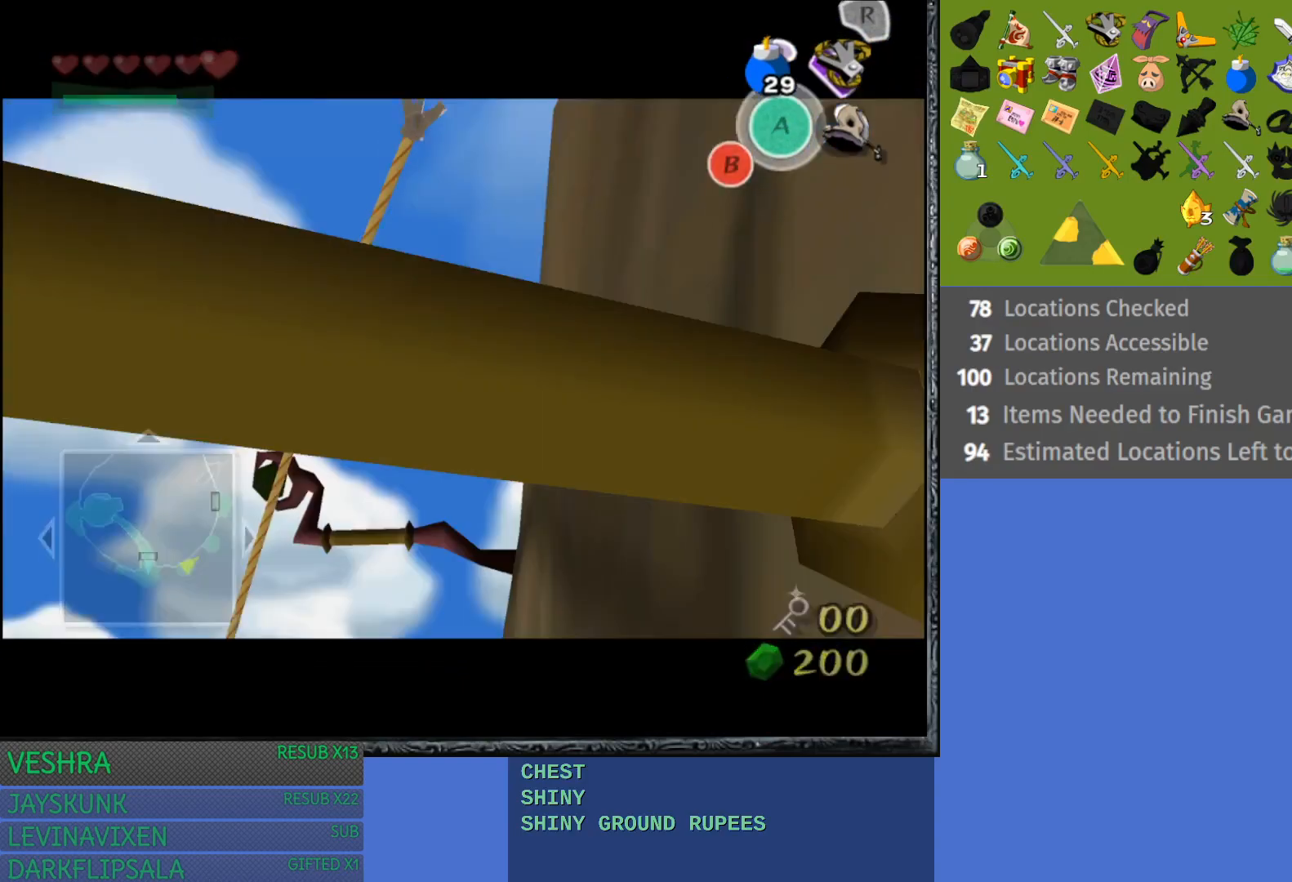
{"buttons": [], "left_stick": "center", "right_stick": "center", "events": []}
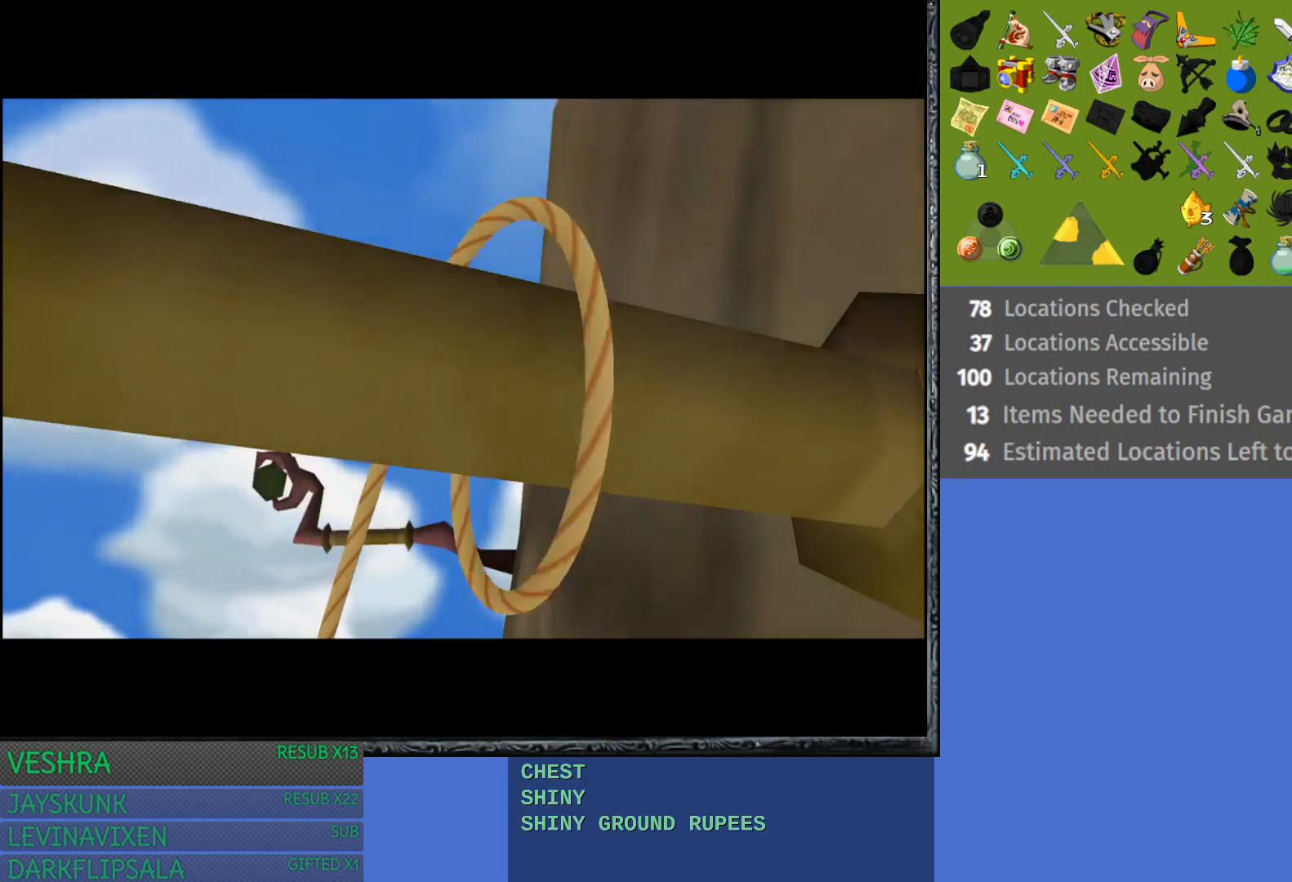
{"buttons": [], "left_stick": "up-left", "right_stick": "center", "events": [[100, "left_stick", "up"], [500, "left_stick", "up-left"]]}
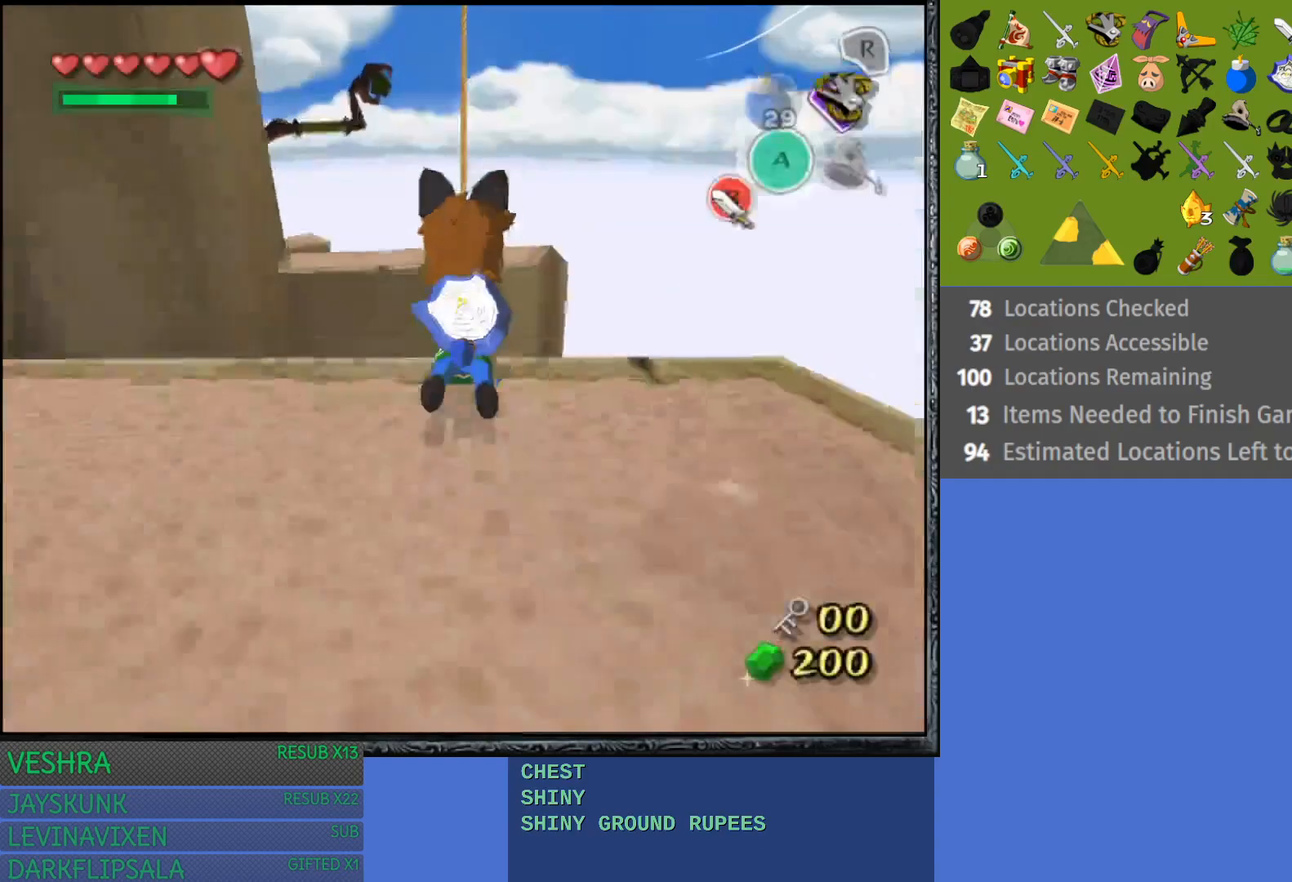
{"buttons": [], "left_stick": "up-left", "right_stick": "center", "events": []}
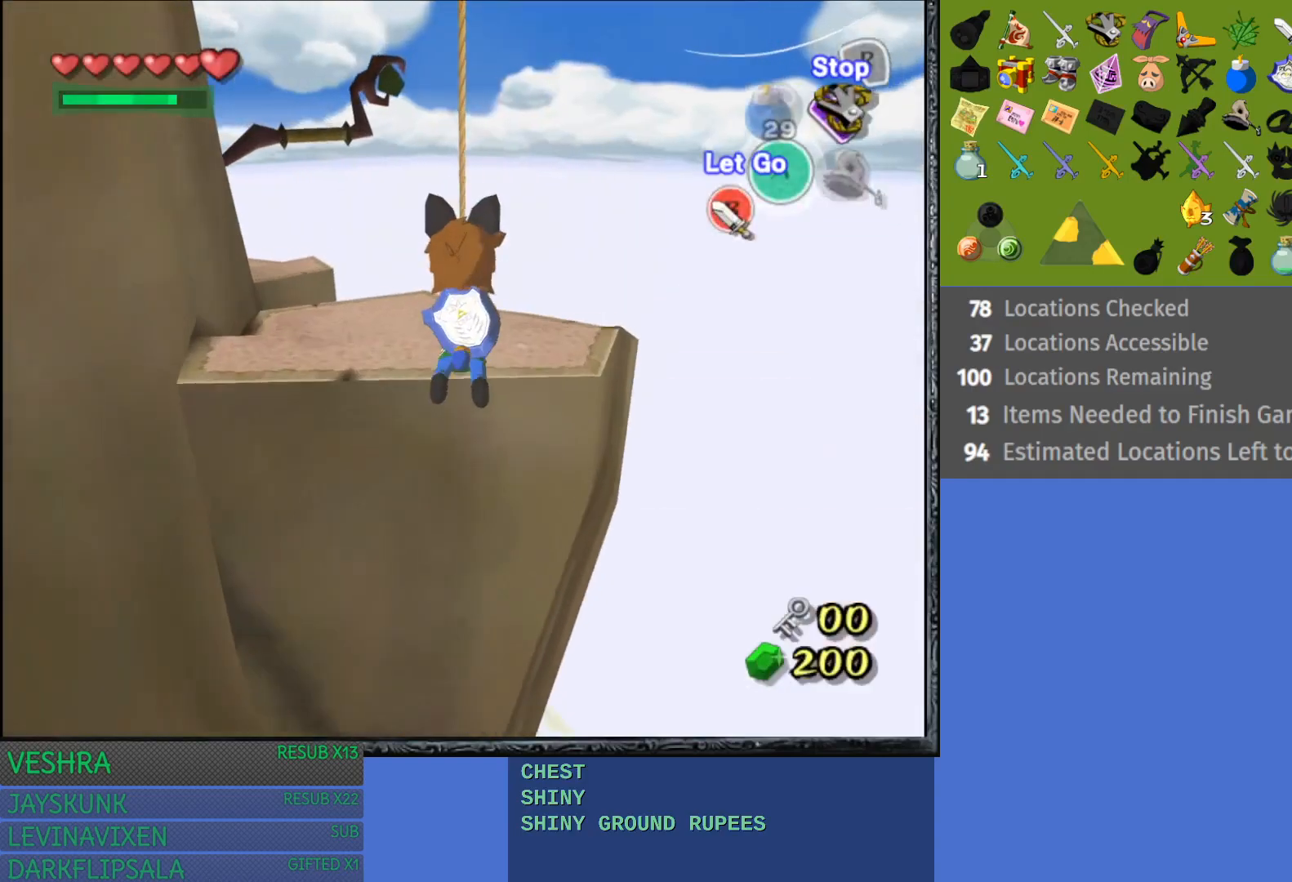
{"buttons": ["CROSS"], "left_stick": "up", "right_stick": "center", "events": [[367, "CROSS", "down"], [400, "left_stick", "up"]]}
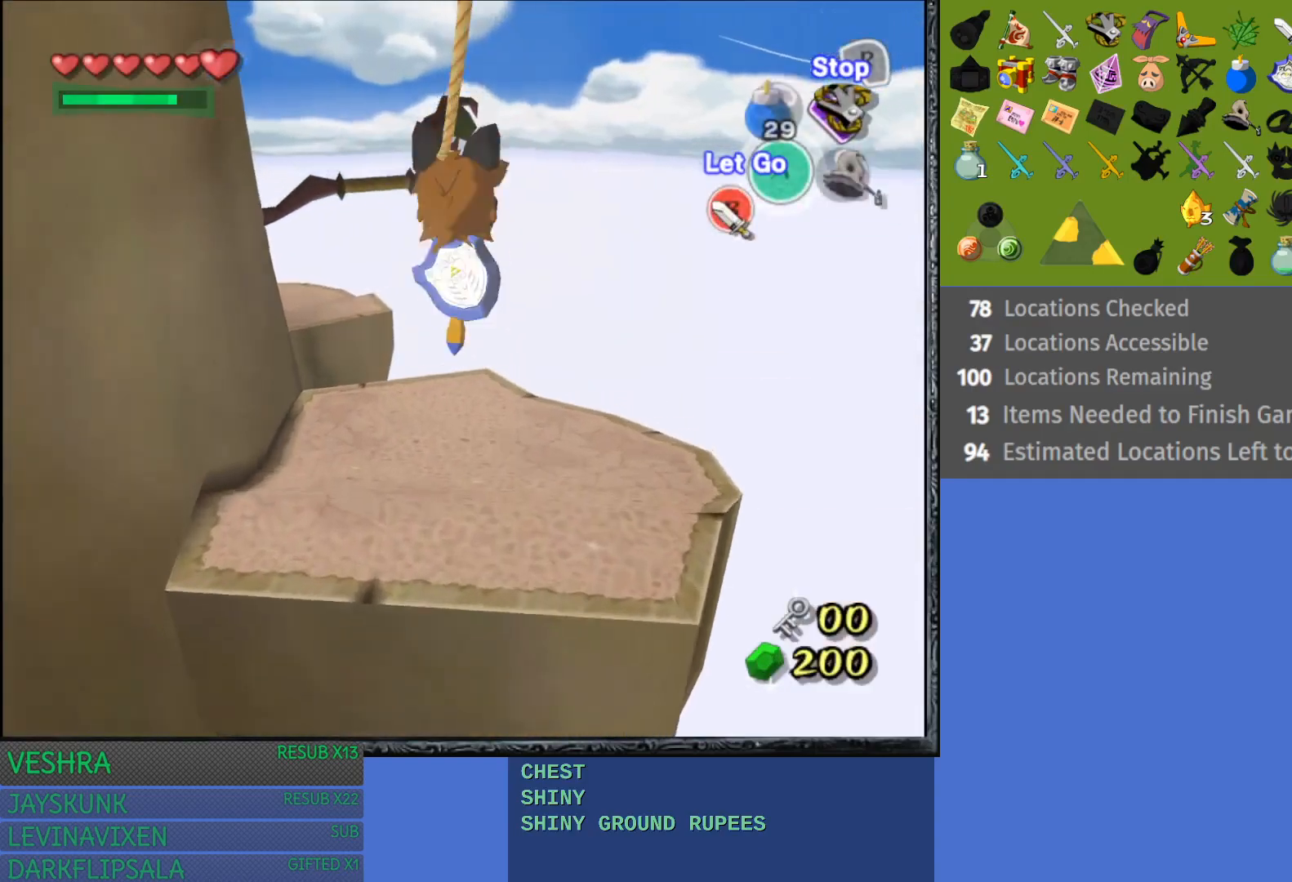
{"buttons": [], "left_stick": "up", "right_stick": "center", "events": [[33, "CROSS", "up"]]}
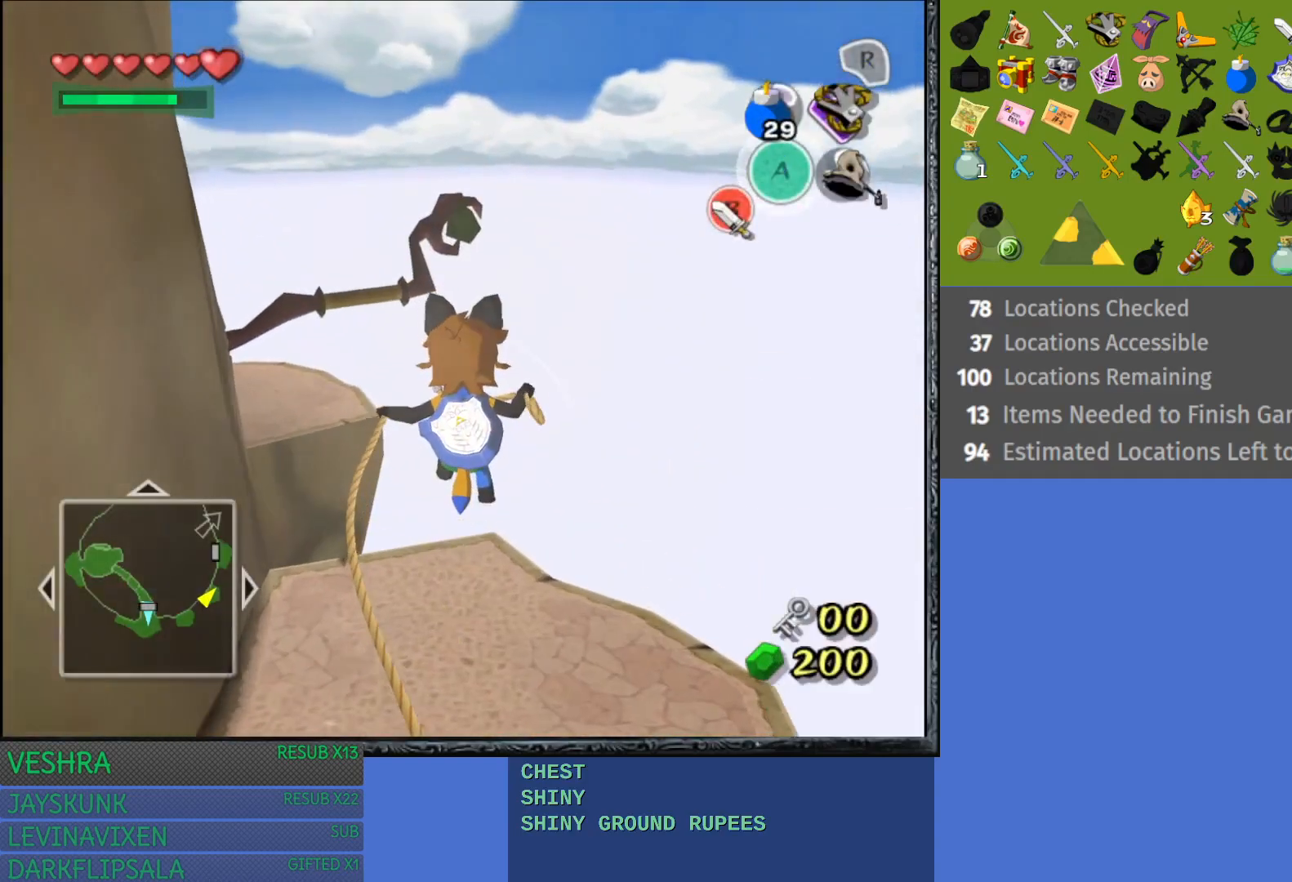
{"buttons": [], "left_stick": "up", "right_stick": "center", "events": []}
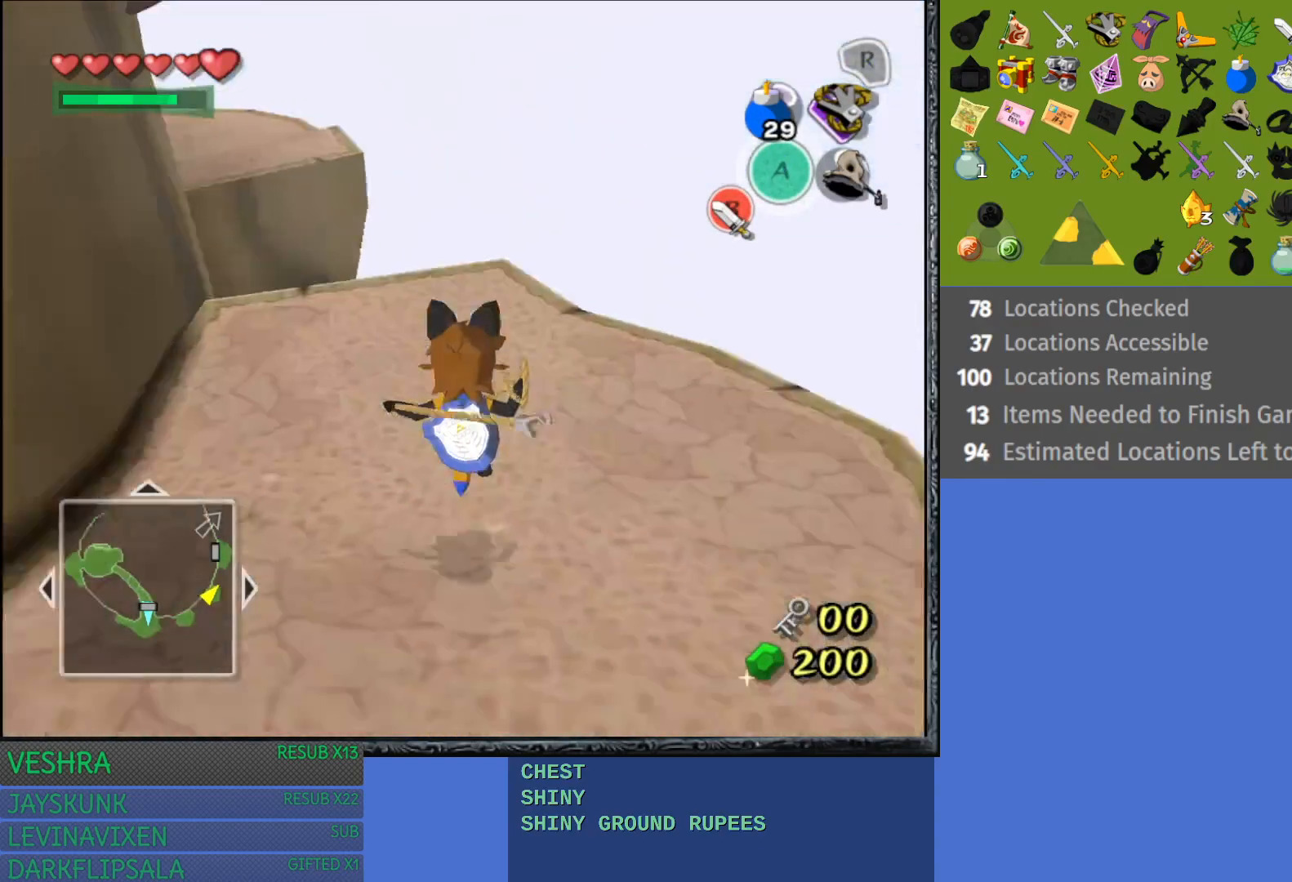
{"buttons": [], "left_stick": "up-left", "right_stick": "center", "events": [[333, "left_stick", "up-left"]]}